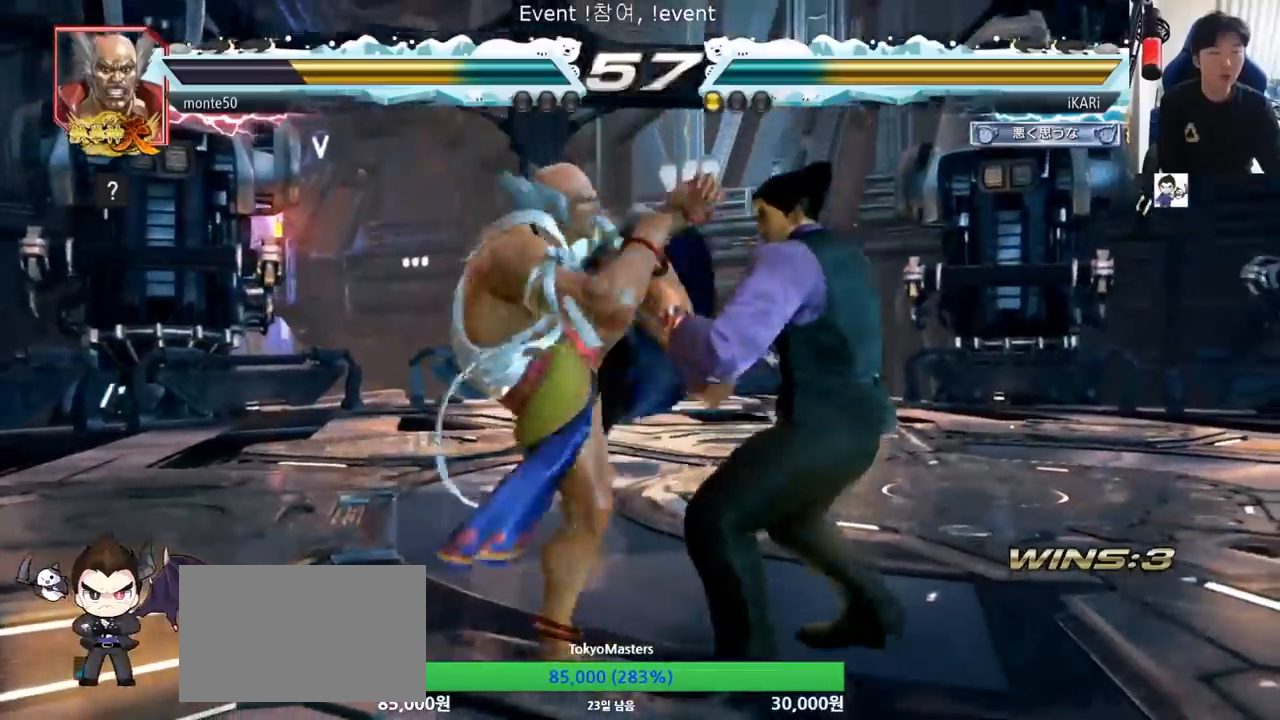
Gameplay with a controller (arcade stick); each line is a JSON object with the inputs held at the frame after it. "events" lists button and stick changes between this image and that frame as [ms after this image, input, new state], when the widget could be followed in between. Not read: L3 R3.
{"buttons": ["TRIANGLE"], "left_stick": "center", "events": [[250, "TRIANGLE", "down"], [266, "SQUARE", "down"], [317, "TRIANGLE", "up"], [333, "SQUARE", "up"], [433, "TRIANGLE", "down"], [467, "left_stick", "center"]]}
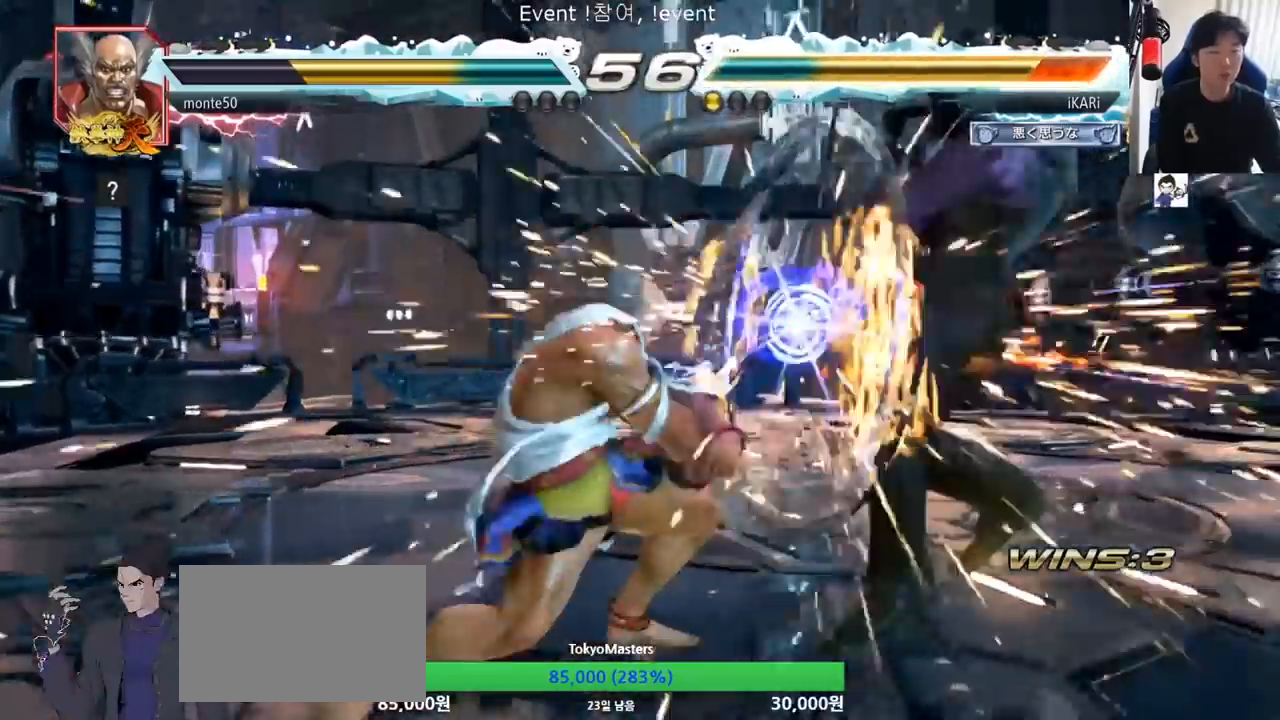
{"buttons": ["SQUARE", "TRIANGLE"], "left_stick": "center", "events": [[33, "TRIANGLE", "up"], [133, "TRIANGLE", "down"], [150, "SQUARE", "down"], [217, "TRIANGLE", "up"], [234, "SQUARE", "up"], [317, "SQUARE", "down"], [317, "TRIANGLE", "down"], [367, "TRIANGLE", "up"], [384, "SQUARE", "up"], [484, "TRIANGLE", "down"], [501, "SQUARE", "down"]]}
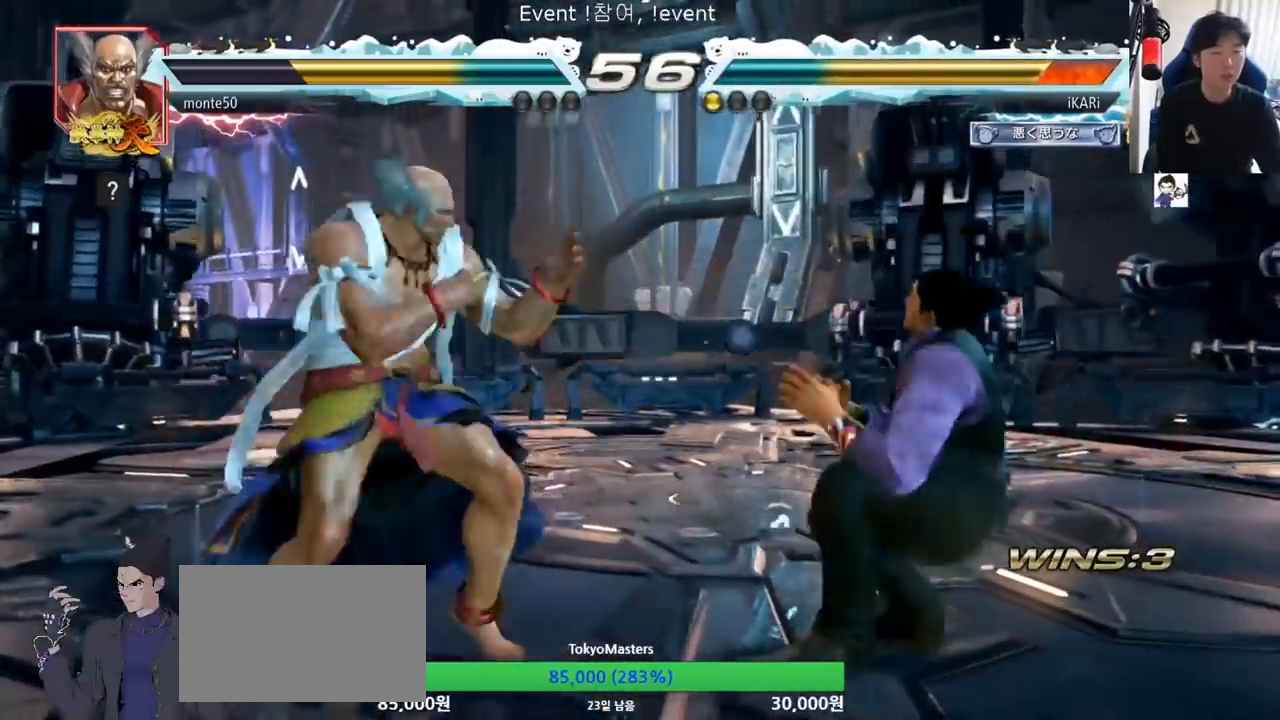
{"buttons": ["TRIANGLE"], "left_stick": "center", "events": [[50, "SQUARE", "up"], [50, "TRIANGLE", "up"], [150, "TRIANGLE", "down"], [166, "SQUARE", "down"], [216, "TRIANGLE", "up"], [233, "SQUARE", "up"], [317, "TRIANGLE", "down"], [333, "SQUARE", "down"], [383, "TRIANGLE", "up"], [417, "SQUARE", "up"], [483, "TRIANGLE", "down"]]}
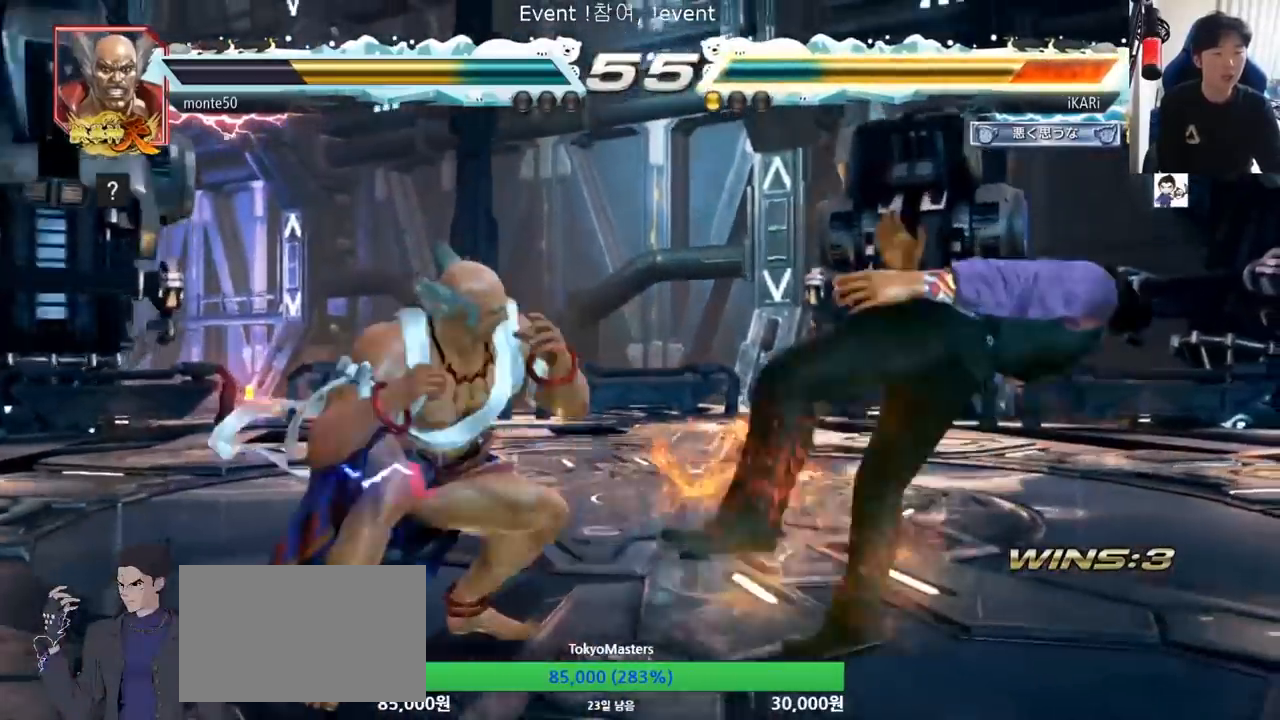
{"buttons": [], "left_stick": "center", "events": [[17, "SQUARE", "down"], [67, "TRIANGLE", "up"], [100, "SQUARE", "up"], [133, "TRIANGLE", "down"], [167, "SQUARE", "down"], [217, "TRIANGLE", "up"], [250, "SQUARE", "up"], [367, "TRIANGLE", "down"], [417, "SQUARE", "down"], [434, "TRIANGLE", "up"], [467, "SQUARE", "up"]]}
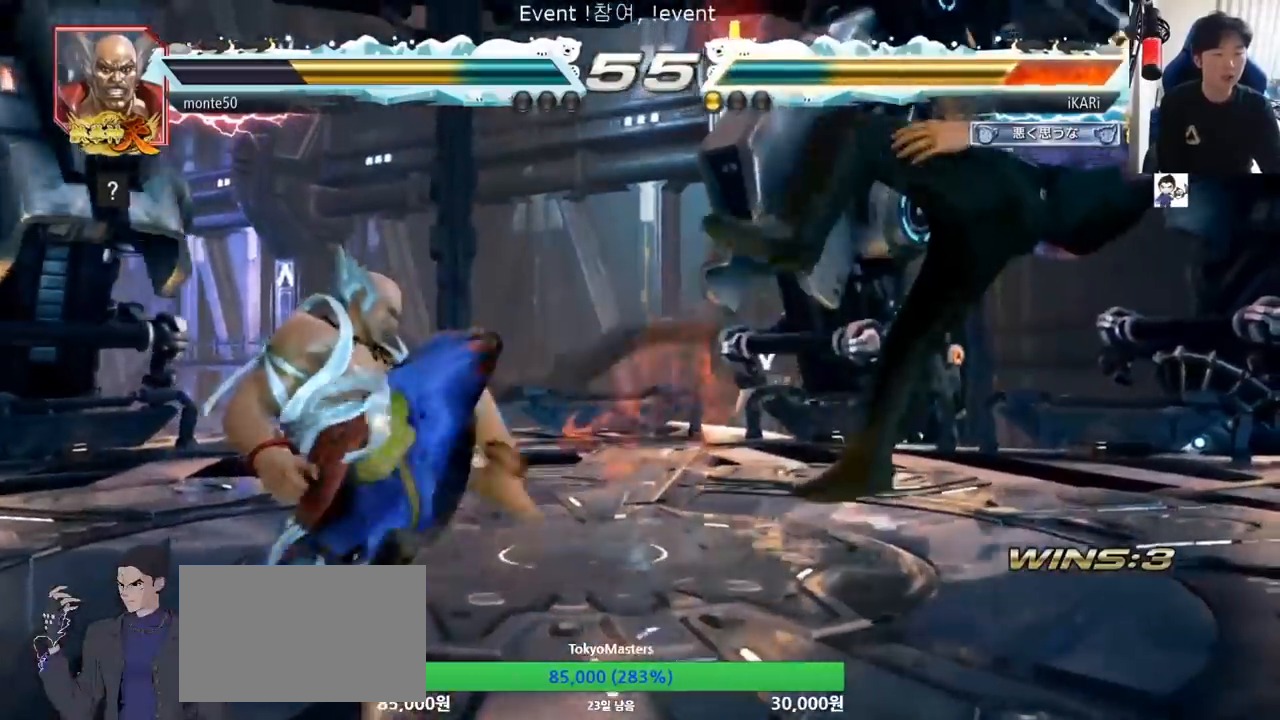
{"buttons": ["SQUARE", "TRIANGLE"], "left_stick": "center", "events": [[16, "TRIANGLE", "down"], [50, "SQUARE", "down"], [100, "SQUARE", "up"], [100, "TRIANGLE", "up"], [133, "SQUARE", "down"], [166, "TRIANGLE", "down"], [200, "SQUARE", "up"], [233, "TRIANGLE", "up"], [266, "SQUARE", "down"], [266, "TRIANGLE", "down"], [317, "SQUARE", "up"], [317, "TRIANGLE", "up"], [367, "SQUARE", "down"], [367, "TRIANGLE", "down"], [383, "SQUARE", "up"], [400, "TRIANGLE", "up"], [467, "SQUARE", "down"], [467, "TRIANGLE", "down"]]}
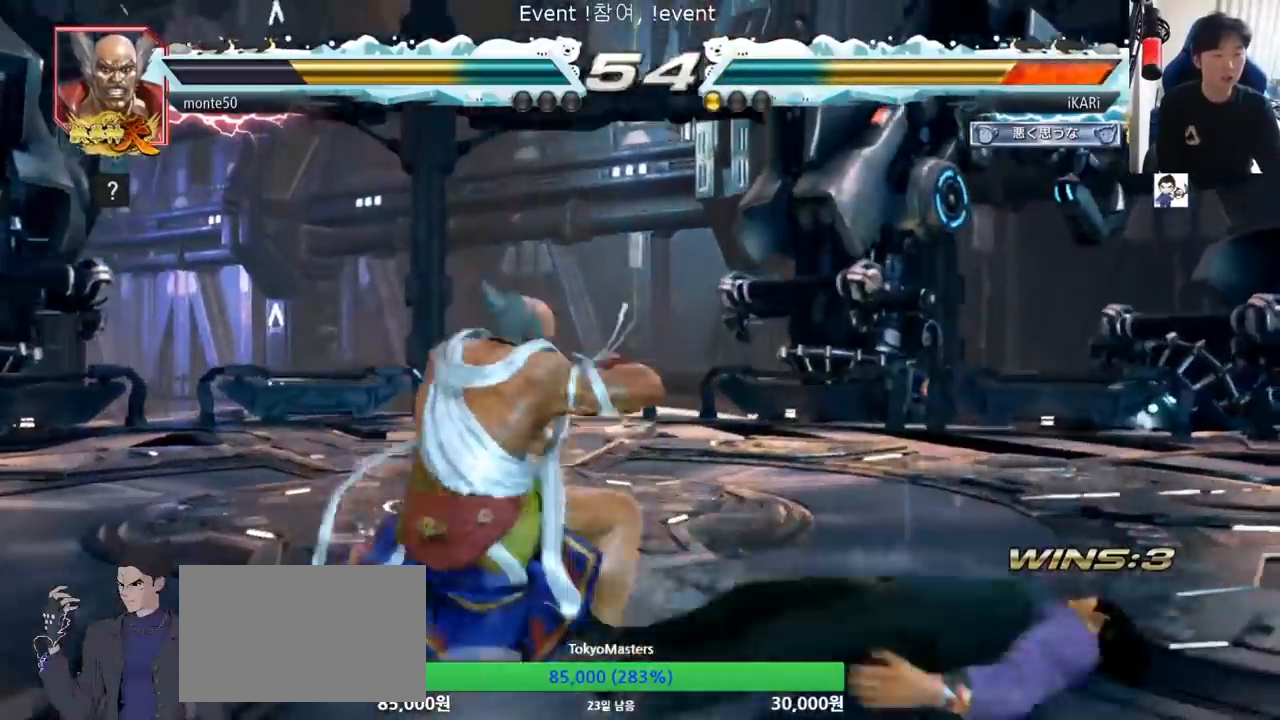
{"buttons": ["TRIANGLE"], "left_stick": "center", "events": [[33, "SQUARE", "up"], [67, "TRIANGLE", "up"], [267, "SQUARE", "down"], [300, "SQUARE", "up"], [334, "SQUARE", "down"], [367, "SQUARE", "up"], [434, "SQUARE", "down"], [467, "TRIANGLE", "down"], [484, "SQUARE", "up"]]}
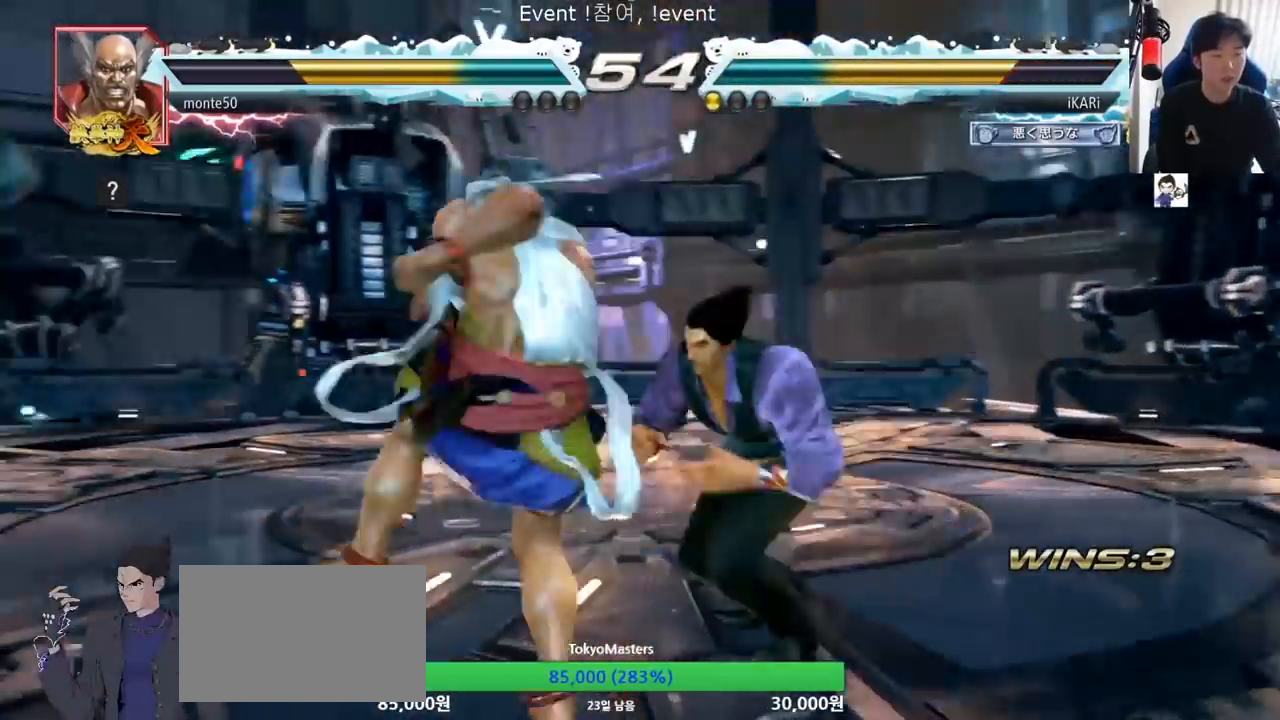
{"buttons": [], "left_stick": "center", "events": [[16, "TRIANGLE", "up"], [33, "TRIANGLE", "down"], [66, "TRIANGLE", "up"], [116, "TRIANGLE", "down"], [166, "TRIANGLE", "up"], [200, "TRIANGLE", "down"], [266, "TRIANGLE", "up"], [317, "TRIANGLE", "down"], [367, "TRIANGLE", "up"], [417, "TRIANGLE", "down"], [467, "TRIANGLE", "up"]]}
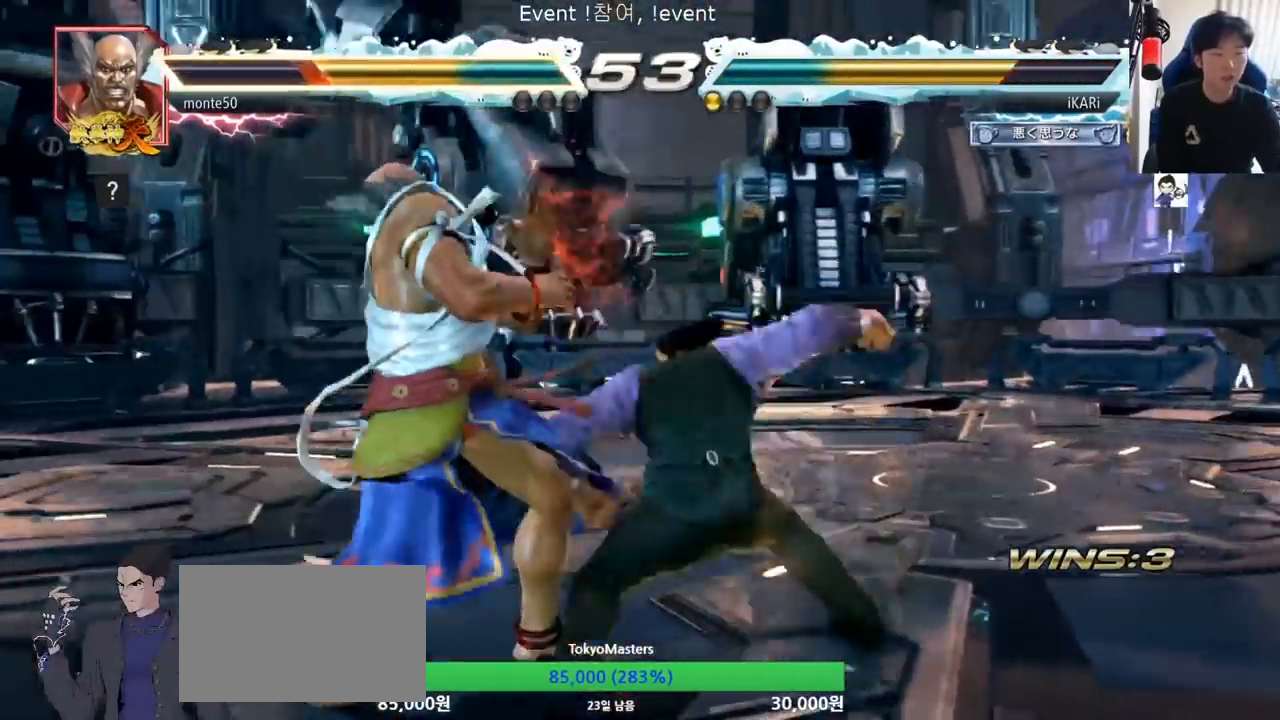
{"buttons": [], "left_stick": "down-left", "events": [[17, "TRIANGLE", "down"], [33, "left_stick", "right"], [150, "TRIANGLE", "up"], [167, "left_stick", "center"], [217, "left_stick", "left"], [384, "left_stick", "down-left"]]}
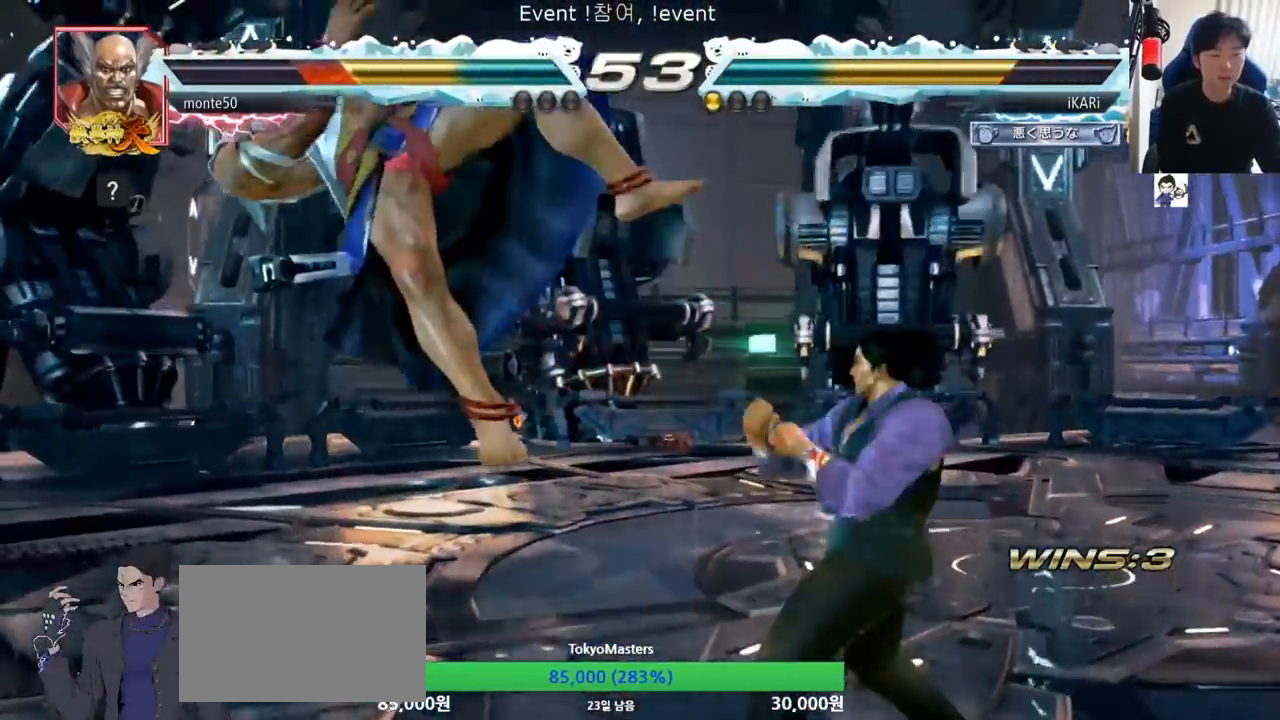
{"buttons": [], "left_stick": "down-left", "events": [[16, "SQUARE", "down"], [66, "SQUARE", "up"], [166, "CIRCLE", "down"], [250, "CIRCLE", "up"], [350, "TRIANGLE", "down"], [400, "TRIANGLE", "up"], [417, "TRIANGLE", "down"], [467, "TRIANGLE", "up"]]}
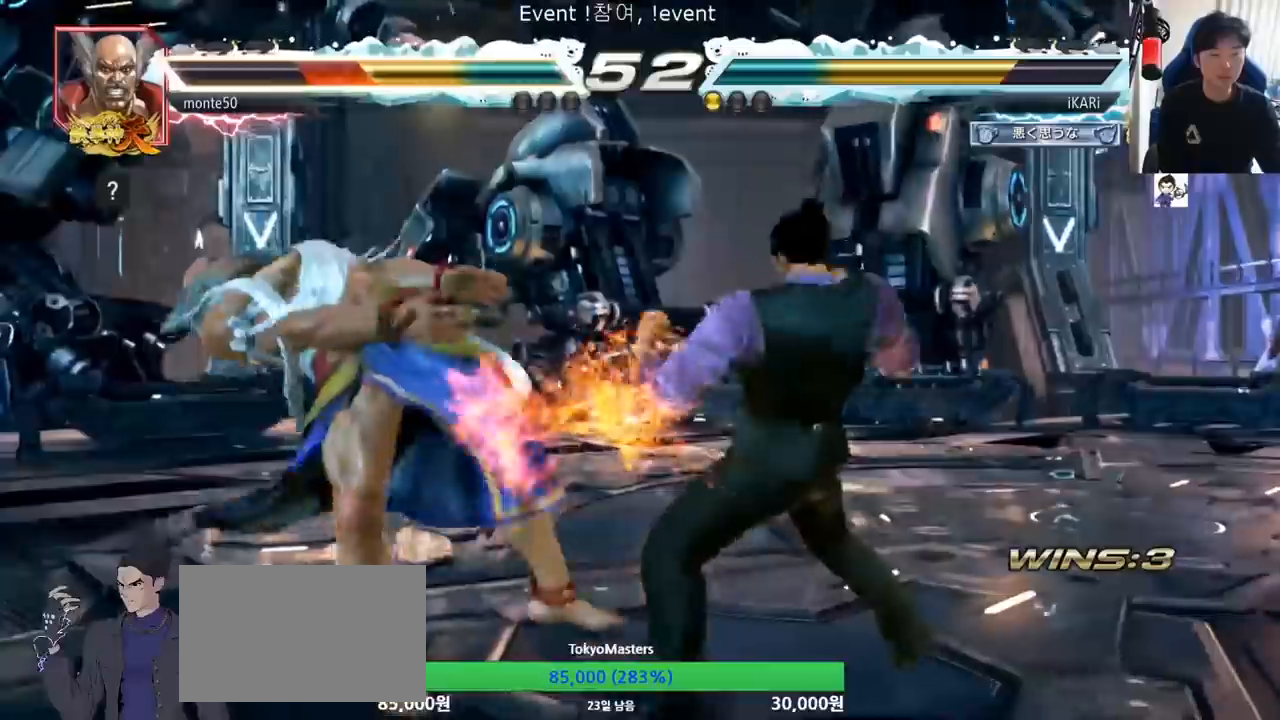
{"buttons": [], "left_stick": "left", "events": [[17, "TRIANGLE", "down"], [67, "TRIANGLE", "up"], [117, "TRIANGLE", "down"], [150, "TRIANGLE", "up"], [167, "left_stick", "center"], [184, "TRIANGLE", "down"], [334, "TRIANGLE", "up"], [484, "left_stick", "left"]]}
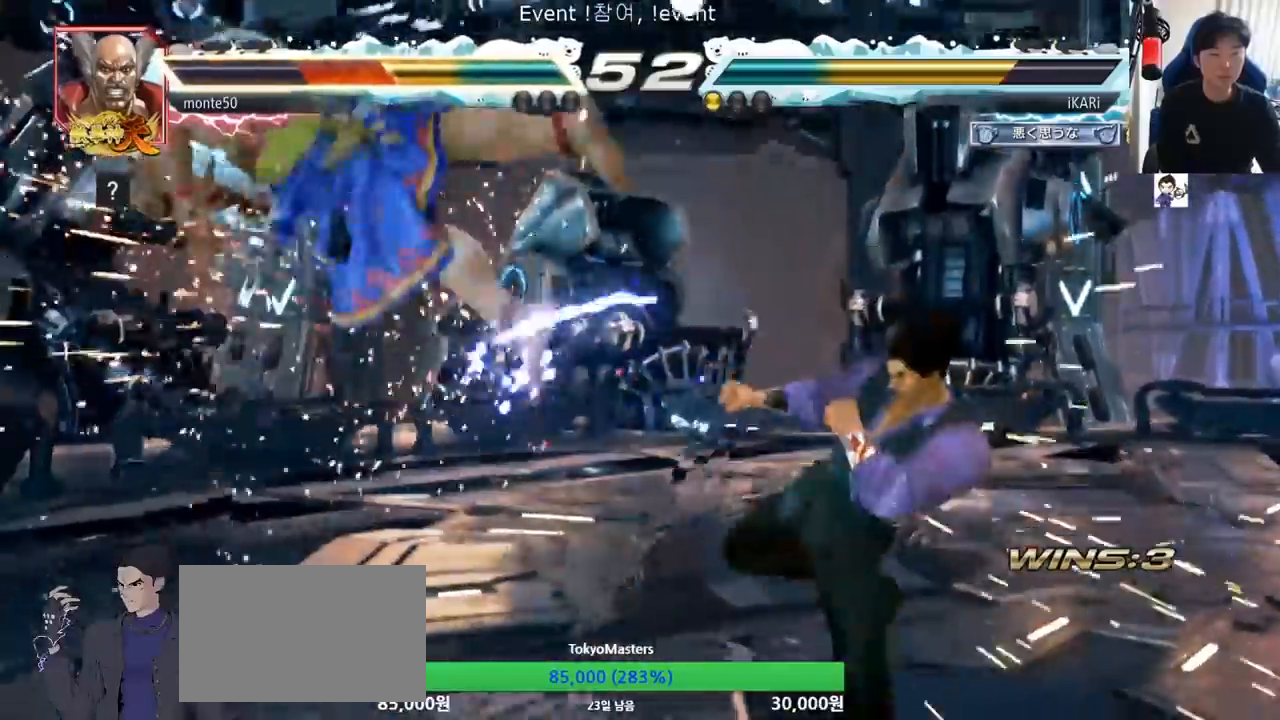
{"buttons": ["CROSS"], "left_stick": "right", "events": [[33, "left_stick", "center"], [200, "left_stick", "down"], [266, "left_stick", "left"], [450, "left_stick", "center"], [500, "CROSS", "down"], [500, "left_stick", "right"]]}
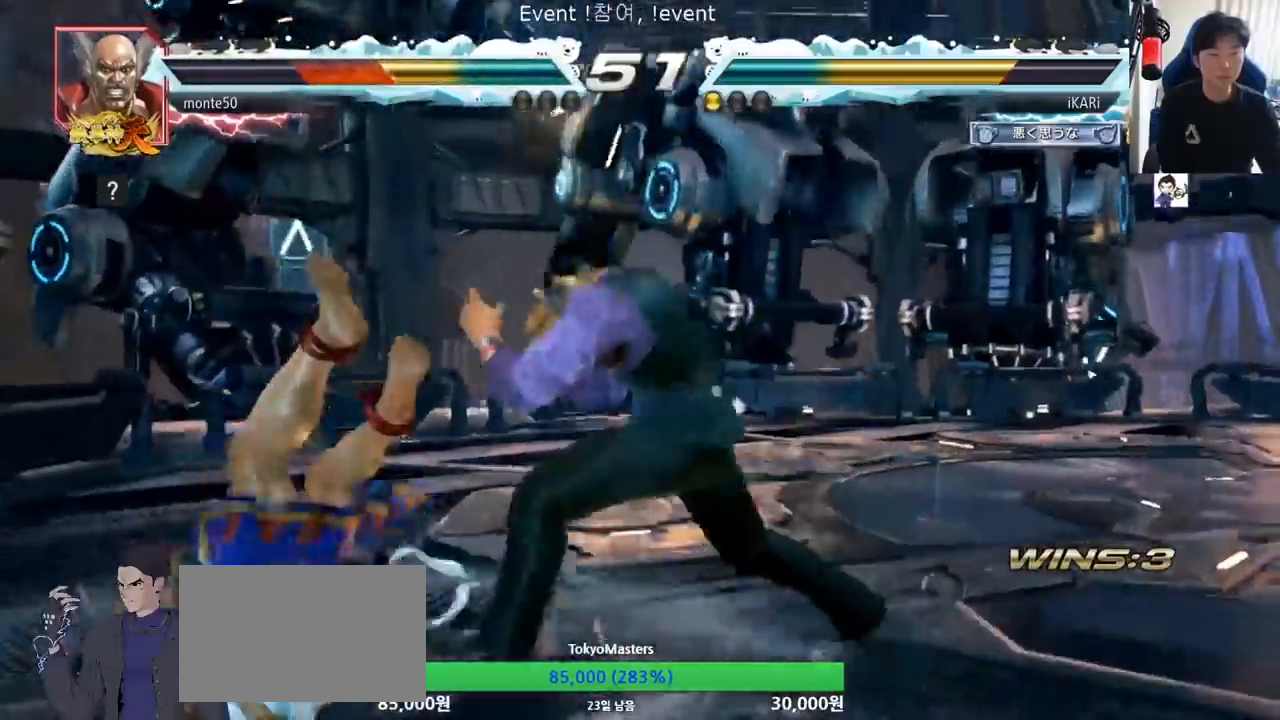
{"buttons": [], "left_stick": "center", "events": [[33, "CROSS", "up"], [83, "SQUARE", "down"], [133, "SQUARE", "up"], [150, "left_stick", "center"]]}
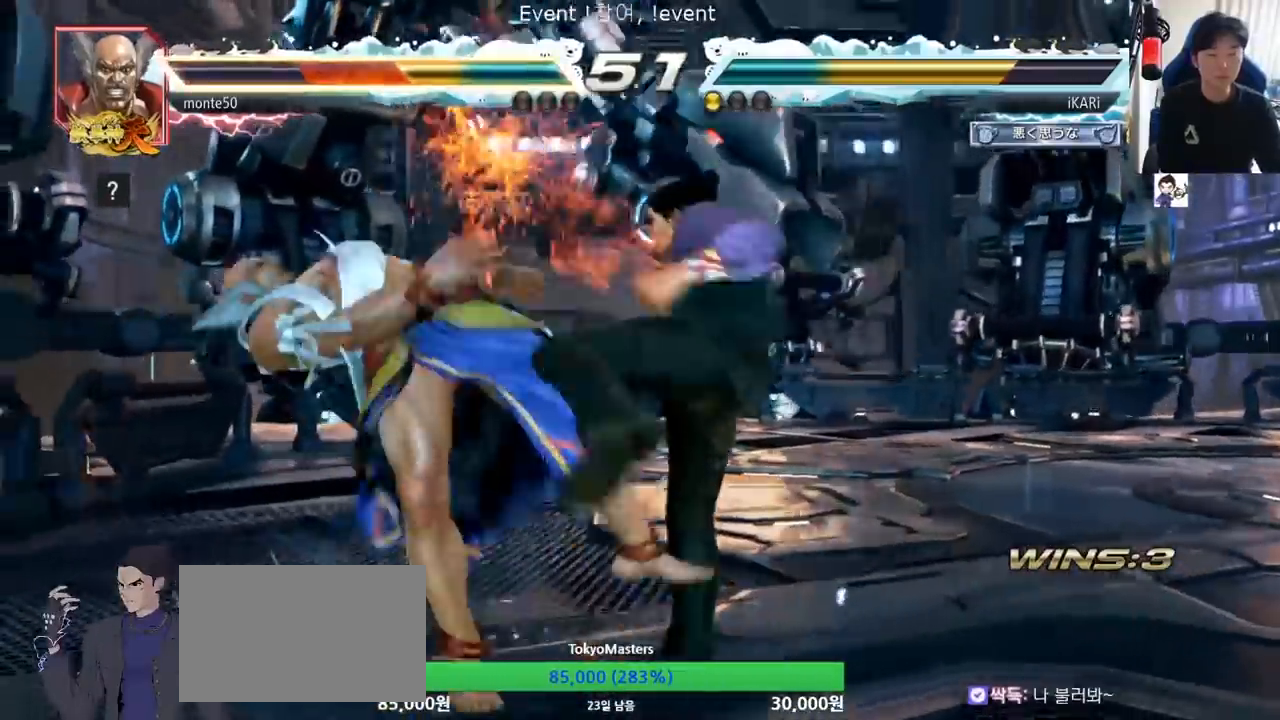
{"buttons": ["CIRCLE"], "left_stick": "center", "events": [[83, "left_stick", "left"], [316, "SQUARE", "down"], [383, "TRIANGLE", "down"], [400, "TRIANGLE", "up"], [433, "SQUARE", "up"], [483, "left_stick", "center"], [500, "CIRCLE", "down"]]}
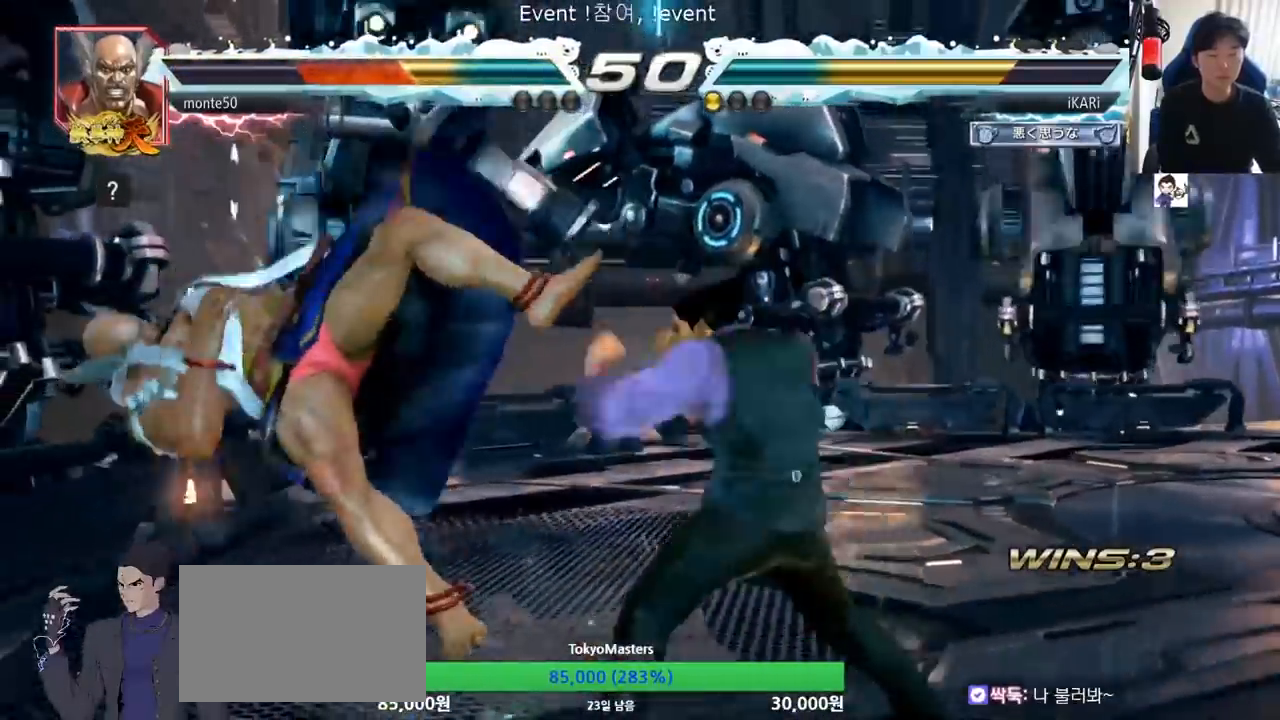
{"buttons": ["TRIANGLE"], "left_stick": "center", "events": [[67, "CROSS", "down"], [100, "CIRCLE", "up"], [117, "CROSS", "up"], [150, "CIRCLE", "down"], [167, "CIRCLE", "up"], [184, "CROSS", "down"], [200, "CIRCLE", "down"], [200, "CROSS", "up"], [284, "CIRCLE", "up"], [284, "CROSS", "down"], [334, "CIRCLE", "down"], [384, "CIRCLE", "up"], [400, "CROSS", "up"], [450, "TRIANGLE", "down"]]}
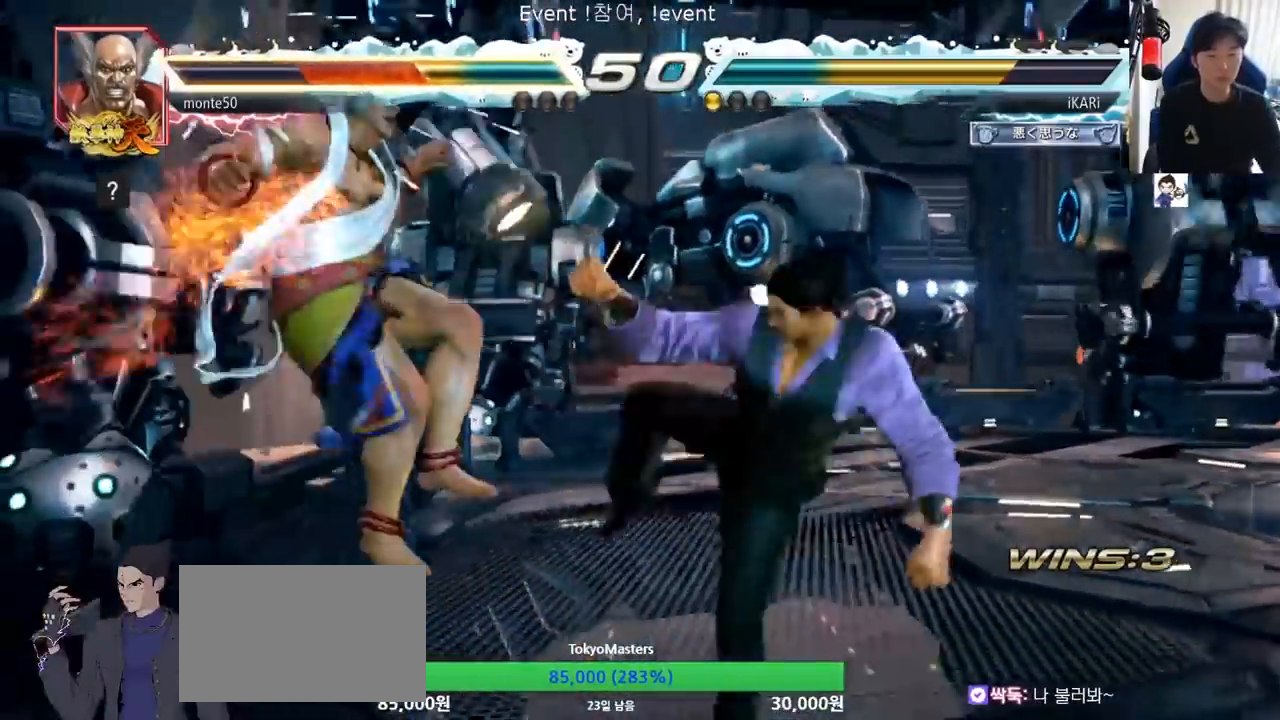
{"buttons": ["TRIANGLE"], "left_stick": "center", "events": [[216, "TRIANGLE", "up"], [233, "TRIANGLE", "down"], [300, "TRIANGLE", "up"], [350, "TRIANGLE", "down"]]}
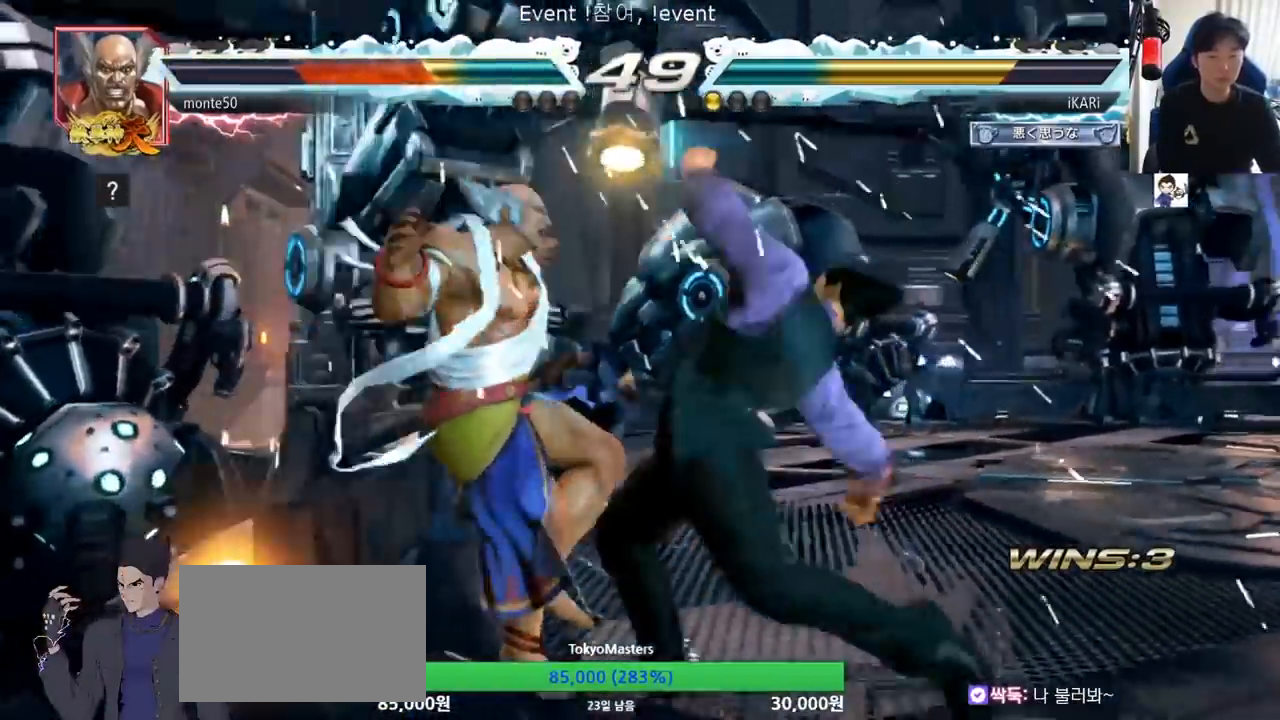
{"buttons": [], "left_stick": "down-left", "events": [[67, "TRIANGLE", "up"], [117, "left_stick", "left"], [250, "left_stick", "down-left"], [400, "SQUARE", "down"], [450, "SQUARE", "up"]]}
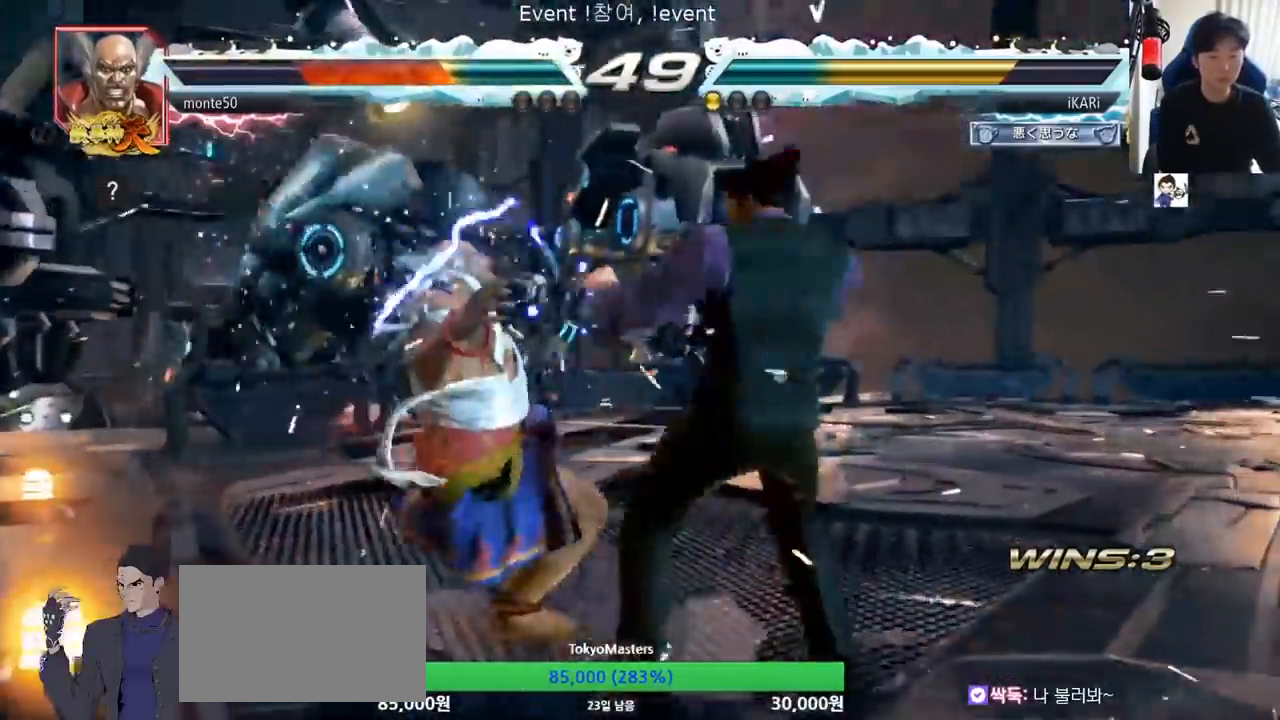
{"buttons": [], "left_stick": "center", "events": [[66, "CIRCLE", "down"], [116, "CIRCLE", "up"], [150, "CIRCLE", "down"], [200, "CIRCLE", "up"], [266, "TRIANGLE", "down"], [300, "TRIANGLE", "up"], [350, "TRIANGLE", "down"], [400, "TRIANGLE", "up"], [433, "TRIANGLE", "down"], [467, "TRIANGLE", "up"], [500, "left_stick", "center"]]}
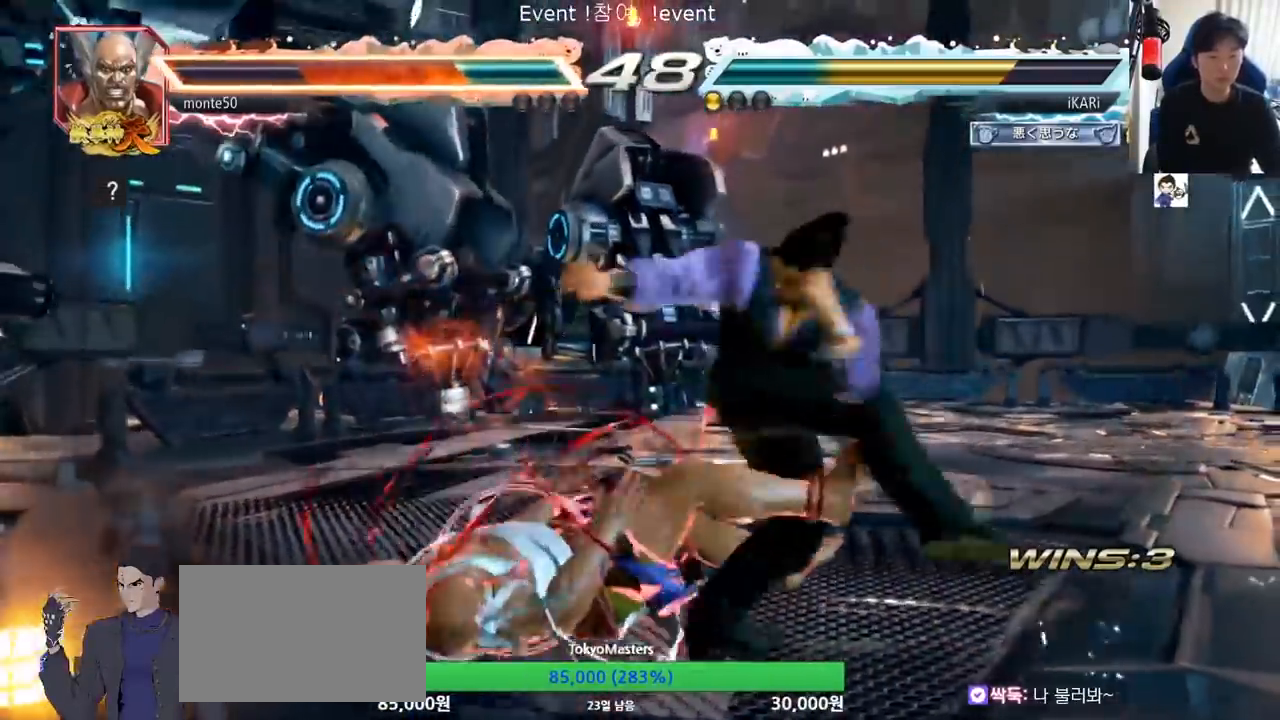
{"buttons": [], "left_stick": "down", "events": [[33, "TRIANGLE", "down"], [184, "TRIANGLE", "up"], [417, "left_stick", "left"], [501, "left_stick", "down"]]}
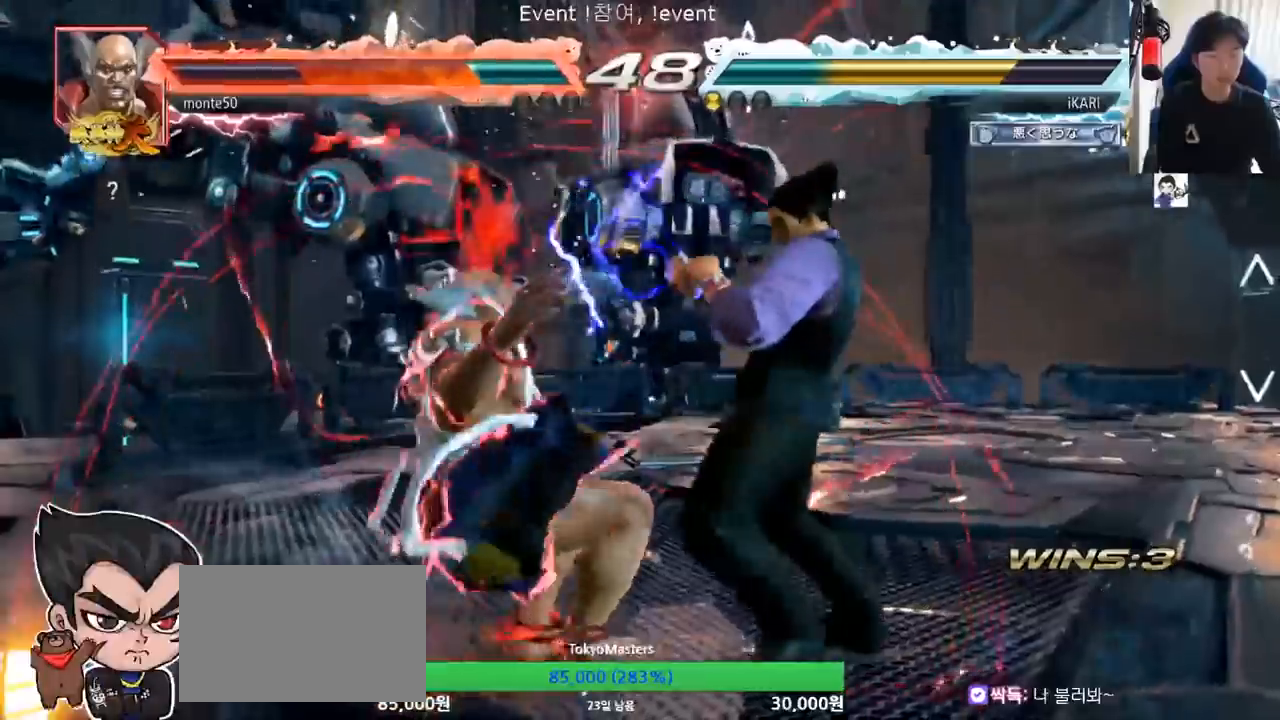
{"buttons": [], "left_stick": "down-left", "events": [[133, "left_stick", "left"], [233, "left_stick", "down-left"], [283, "CROSS", "down"], [367, "CROSS", "up"]]}
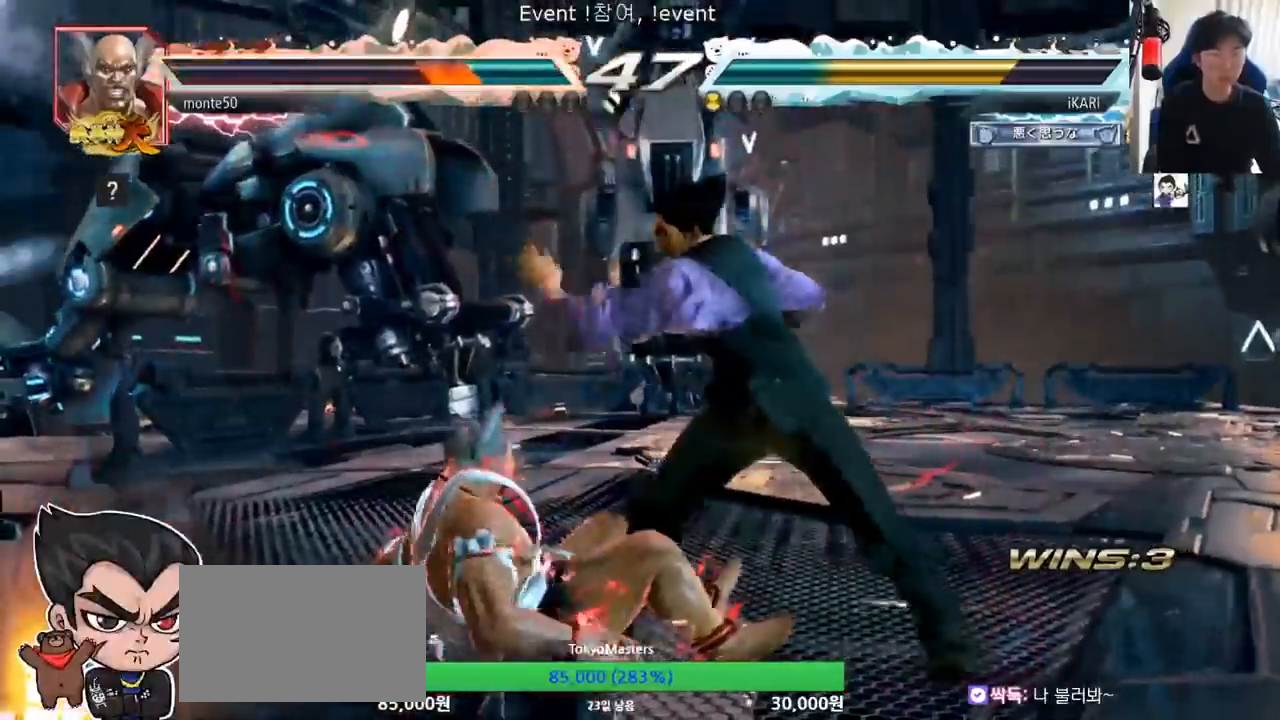
{"buttons": [], "left_stick": "center", "events": [[17, "left_stick", "center"], [67, "left_stick", "right"], [167, "left_stick", "center"], [234, "left_stick", "left"], [301, "left_stick", "center"], [417, "left_stick", "up"], [484, "left_stick", "center"]]}
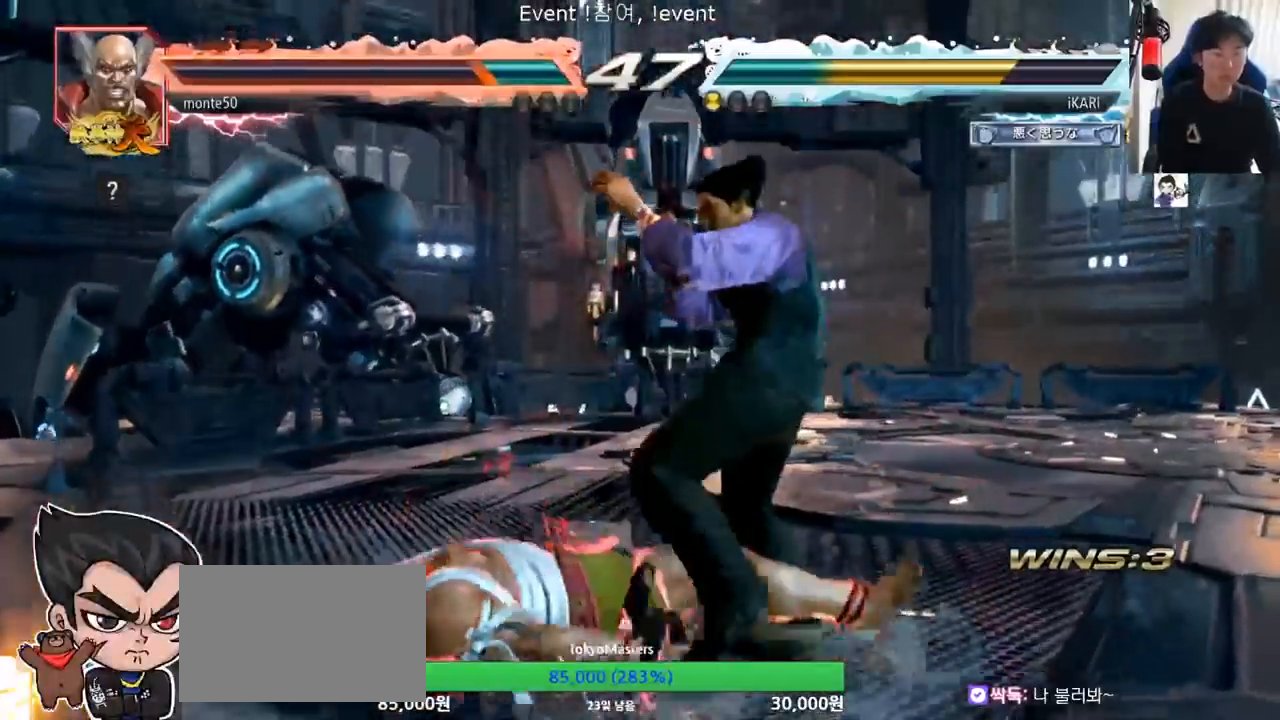
{"buttons": [], "left_stick": "center", "events": [[100, "left_stick", "down-right"], [117, "CIRCLE", "down"], [150, "CIRCLE", "up"], [183, "TRIANGLE", "down"], [250, "TRIANGLE", "up"], [283, "left_stick", "center"]]}
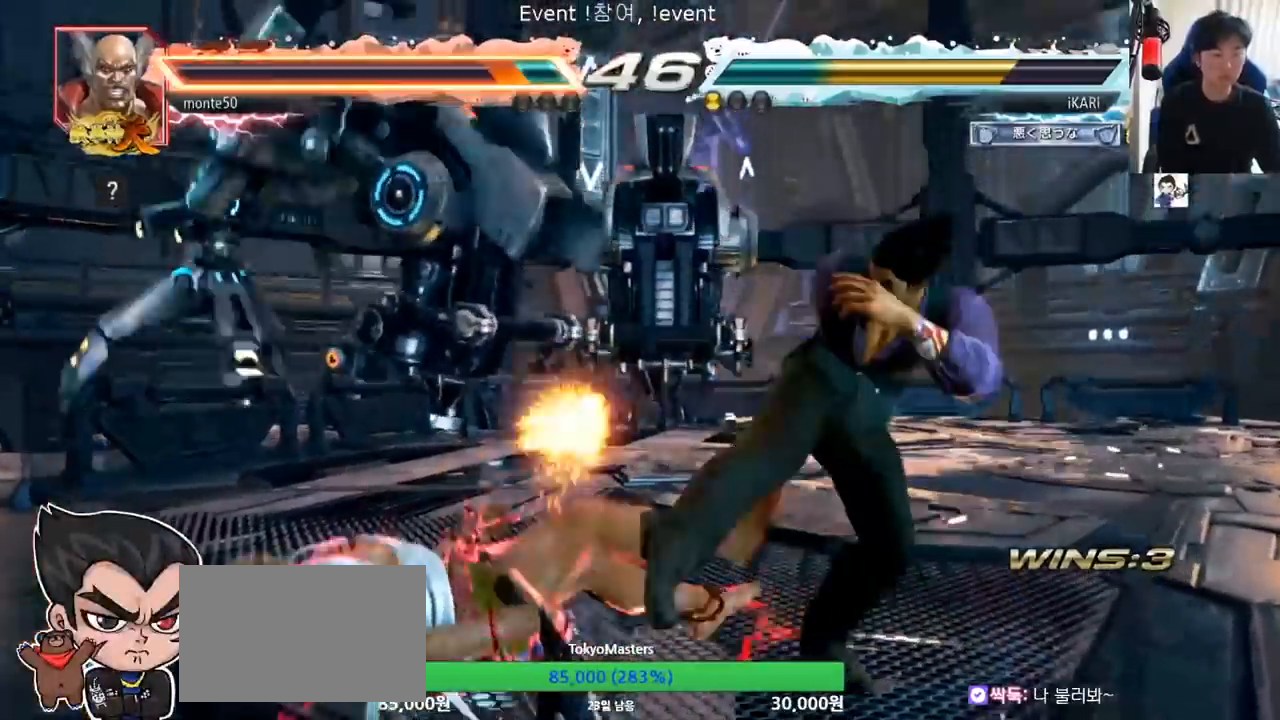
{"buttons": ["TRIANGLE"], "left_stick": "down-right", "events": [[317, "left_stick", "down-right"], [367, "CIRCLE", "down"], [417, "CIRCLE", "up"], [467, "TRIANGLE", "down"]]}
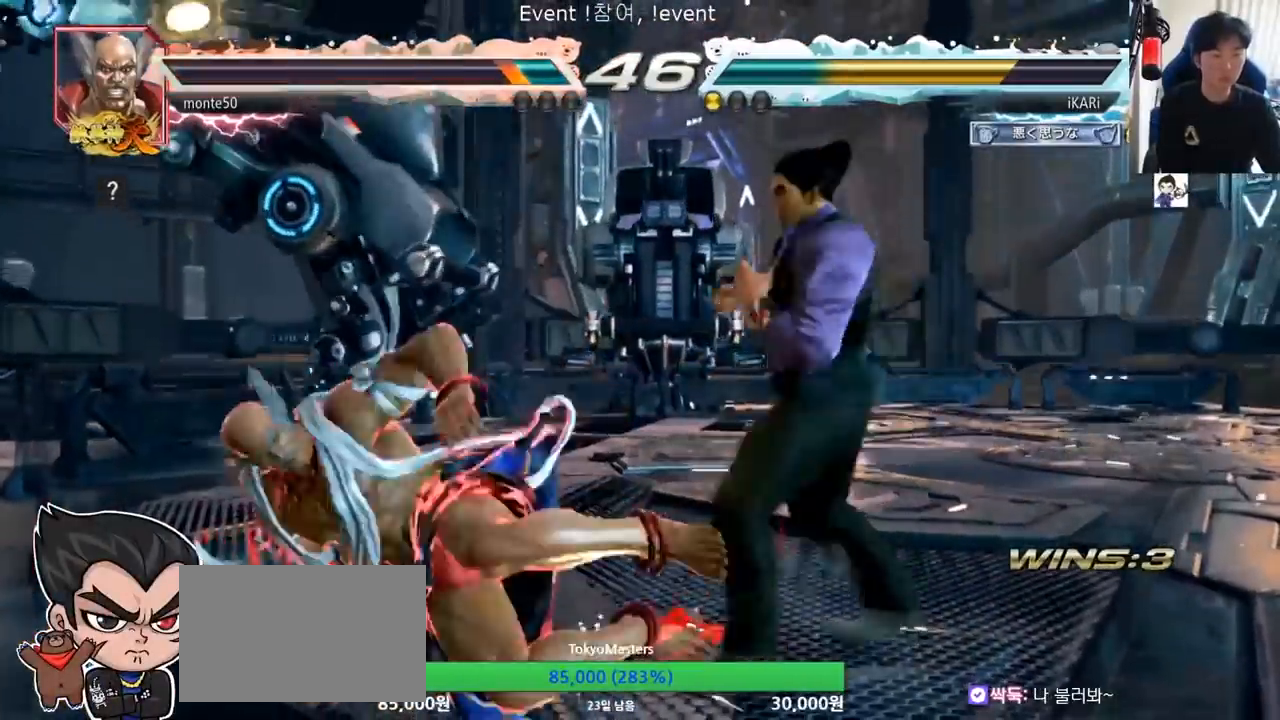
{"buttons": [], "left_stick": "right", "events": [[17, "TRIANGLE", "up"], [67, "left_stick", "center"], [267, "left_stick", "right"]]}
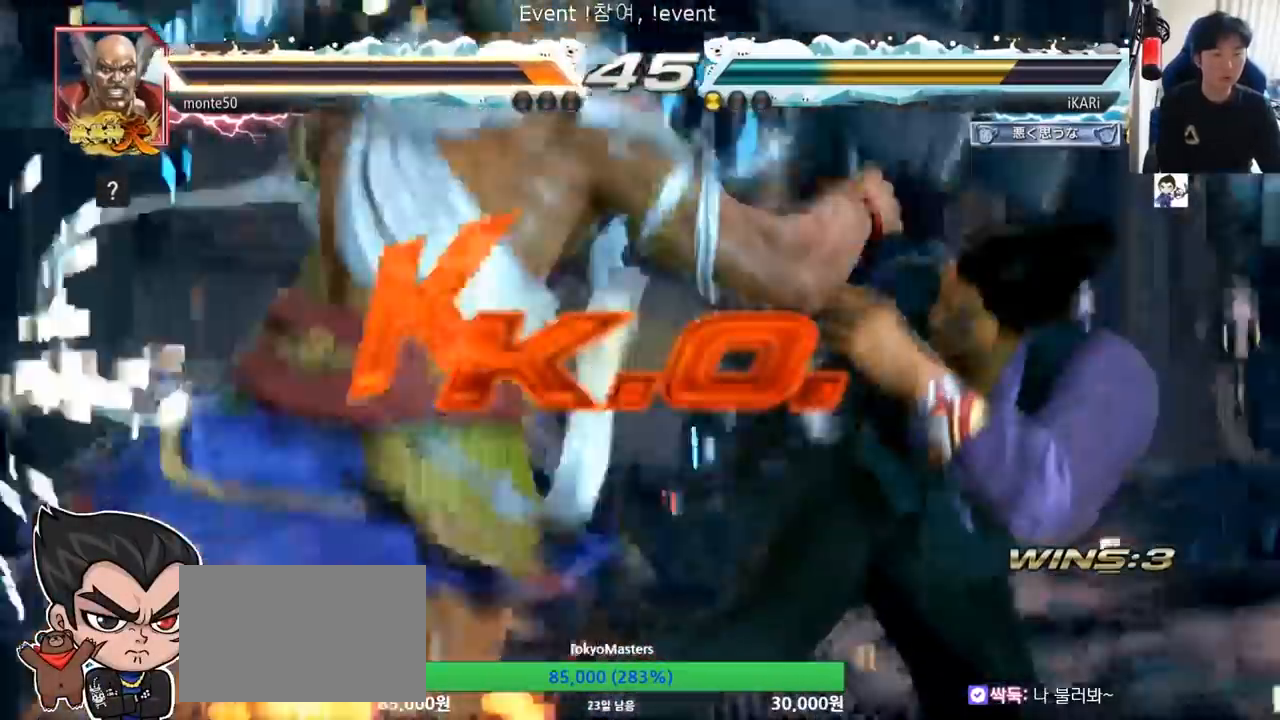
{"buttons": [], "left_stick": "center", "events": [[150, "left_stick", "center"]]}